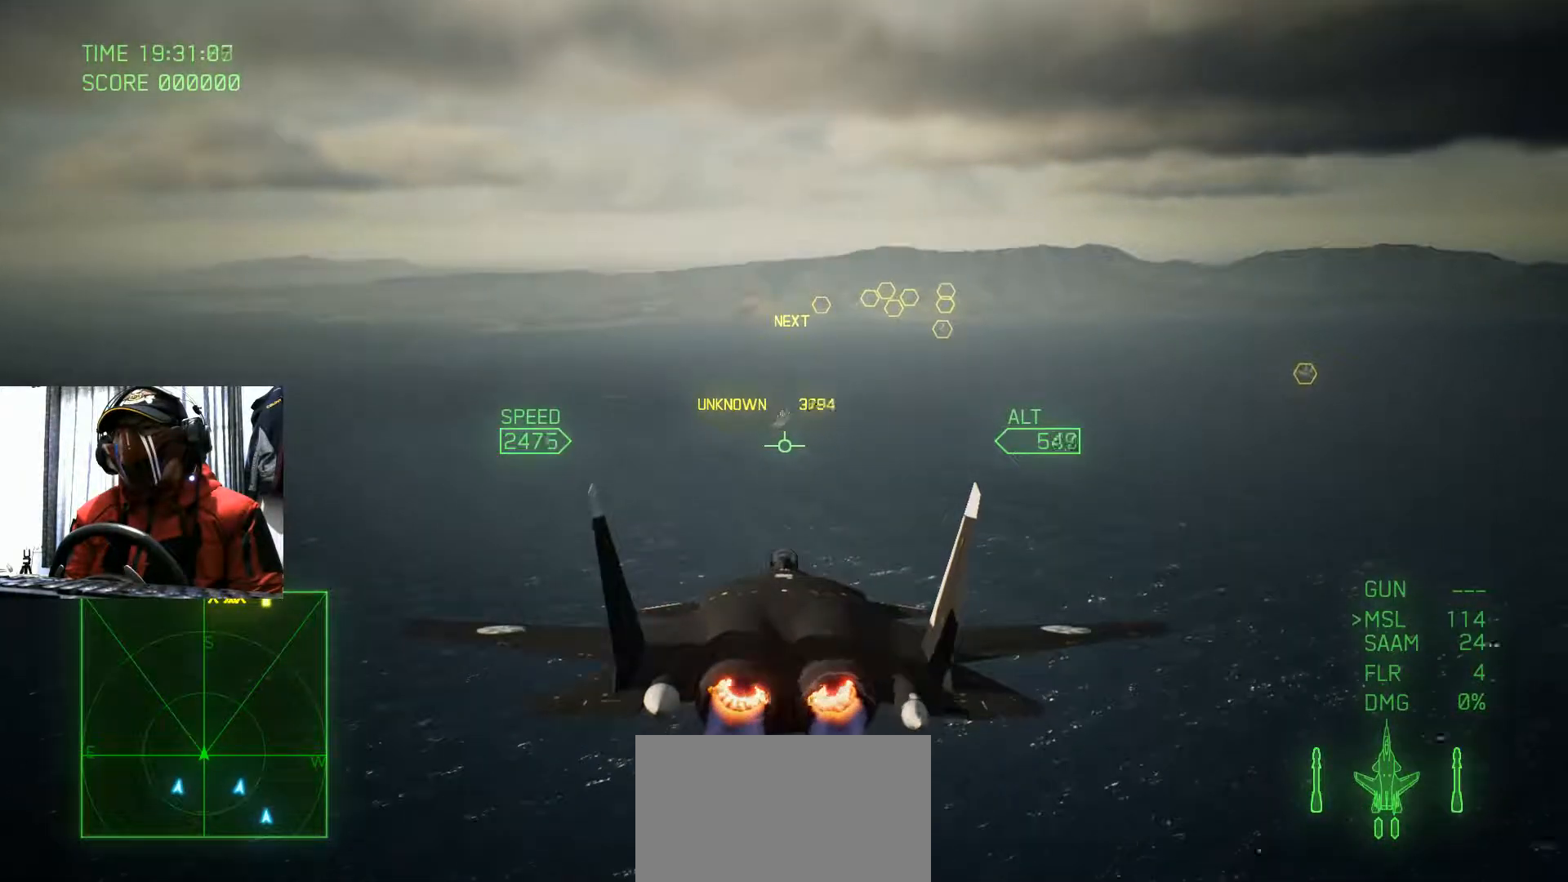
Gameplay with a controller (Xbox layout); each line is a JSON object with the inputs held at the frame after it. "events" lists button and stick changes between this image and that frame as [ms after this image, input, new state], when the widget could be followed in between. Not read: L3 R3.
{"buttons": [], "left_stick": "center", "right_stick": "center", "events": [[100, "left_stick", "center"]]}
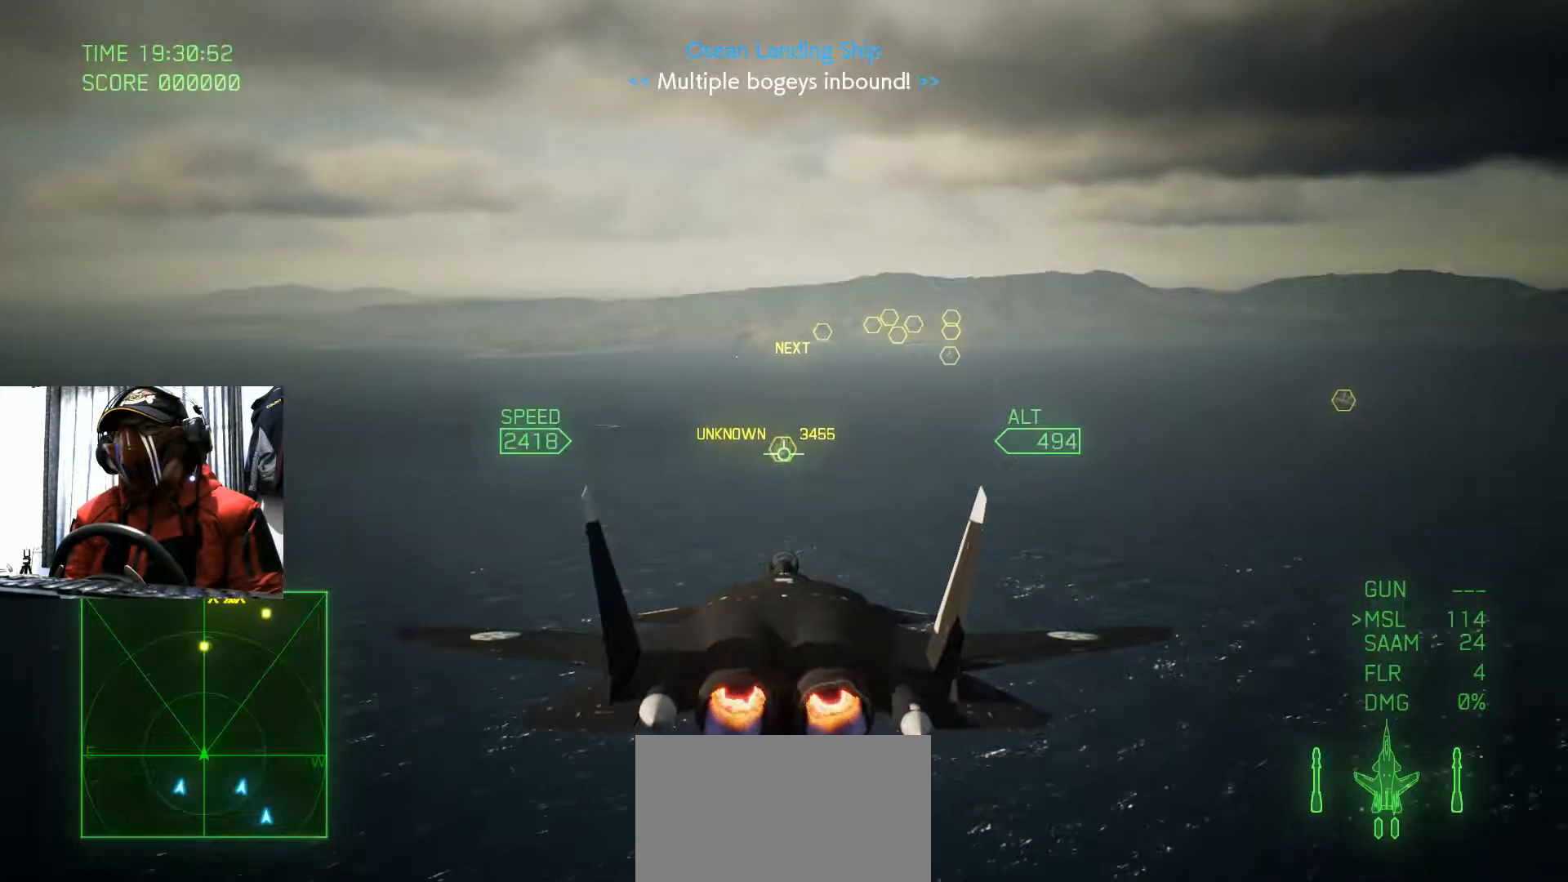
{"buttons": [], "left_stick": "center", "right_stick": "center"}
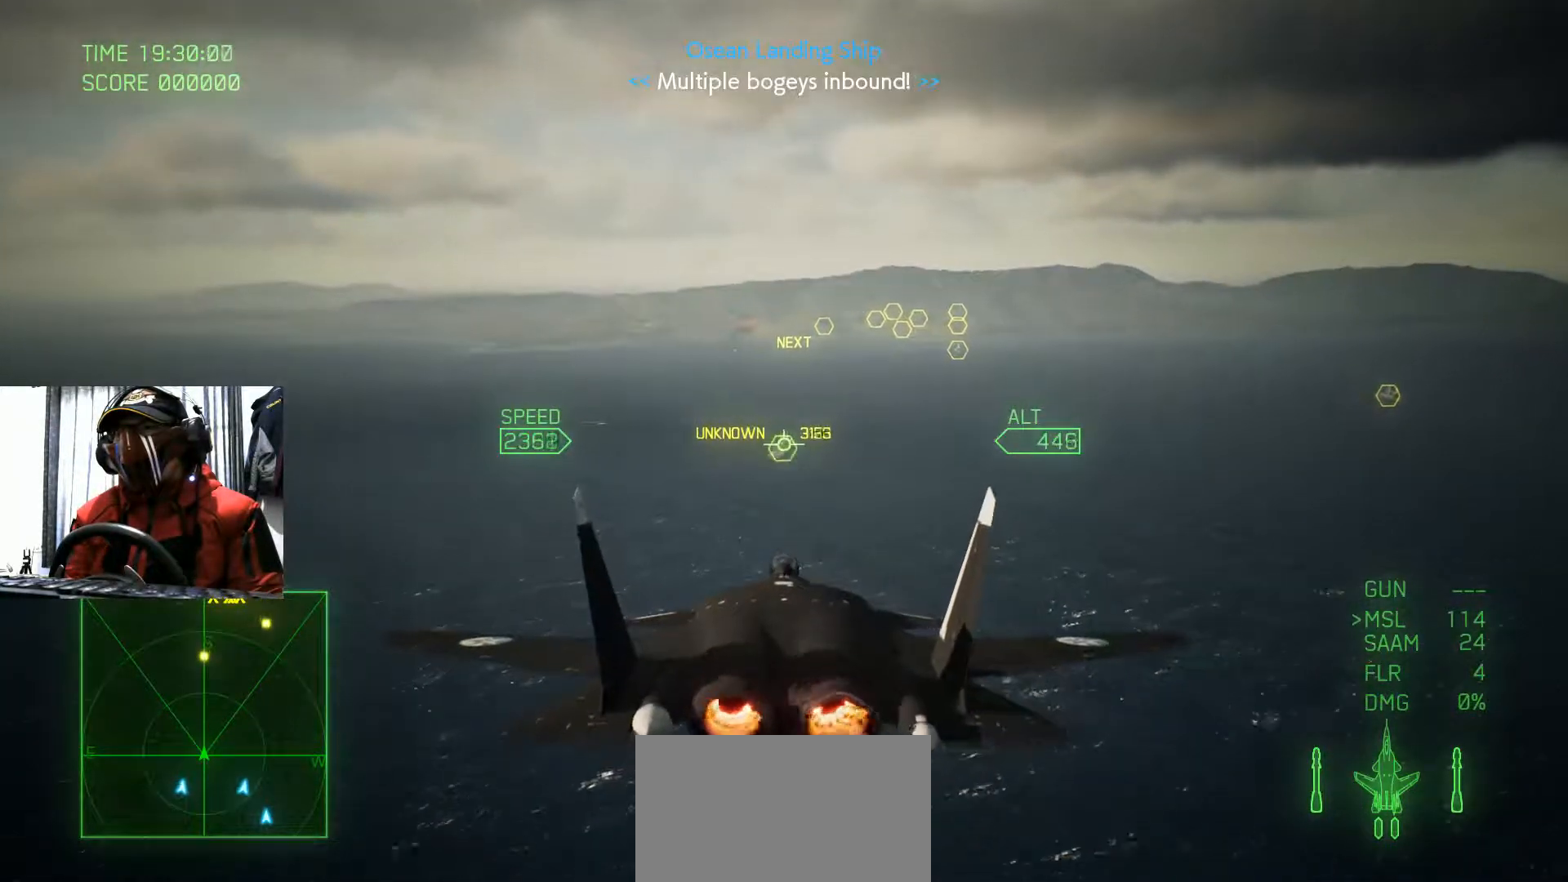
{"buttons": ["L2"], "left_stick": "center", "right_stick": "center", "events": [[34, "L2", "down"]]}
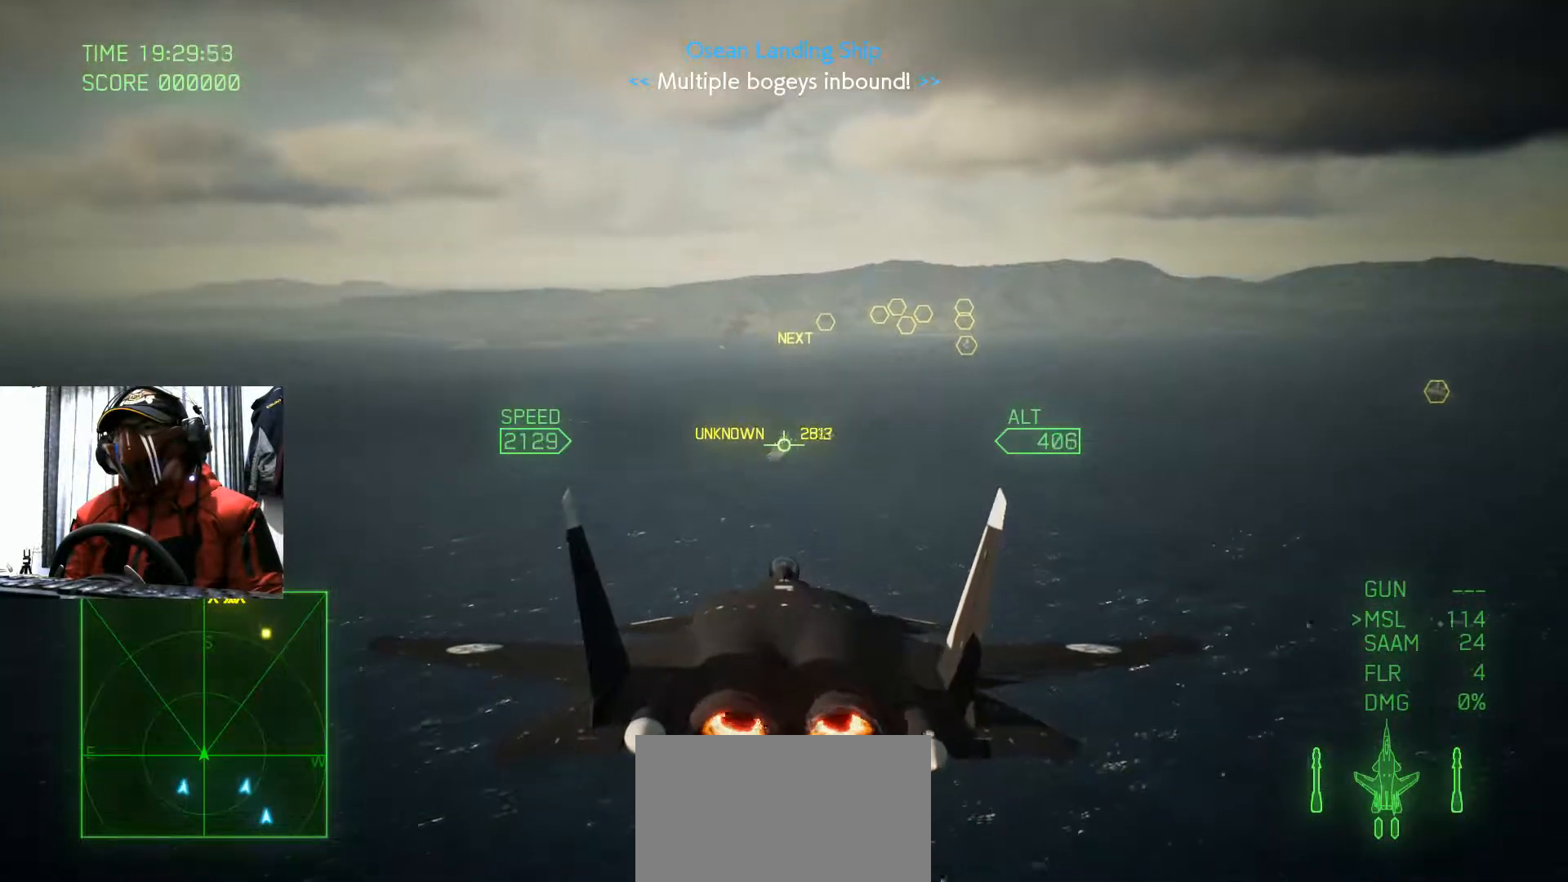
{"buttons": ["L2"], "left_stick": "center", "right_stick": "center", "events": []}
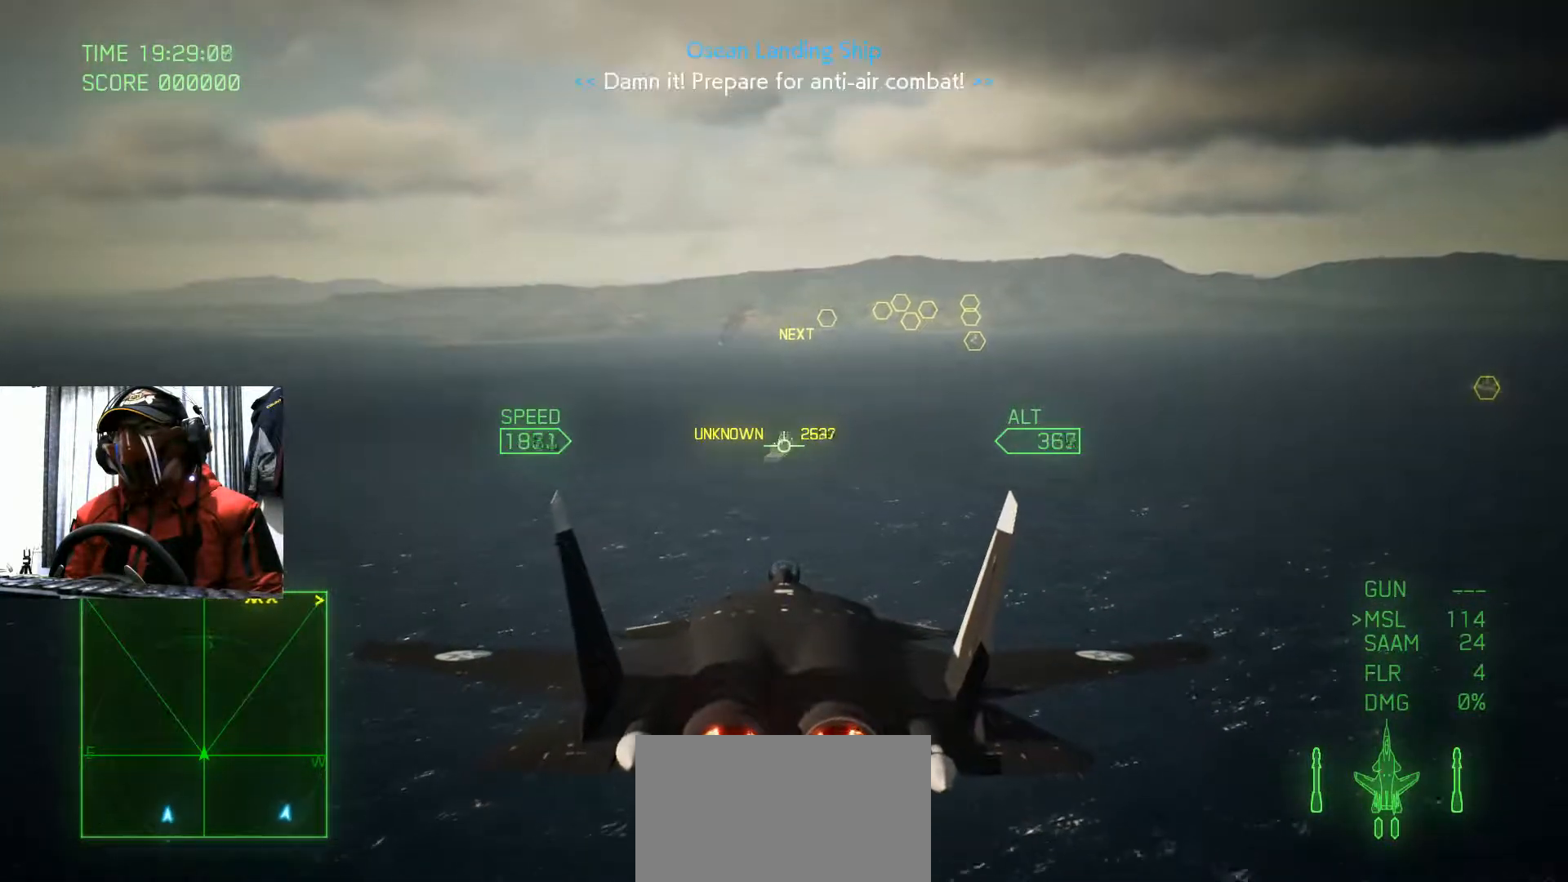
{"buttons": ["L2"], "left_stick": "center", "right_stick": "center", "events": [[367, "L2", "up"], [467, "L2", "down"]]}
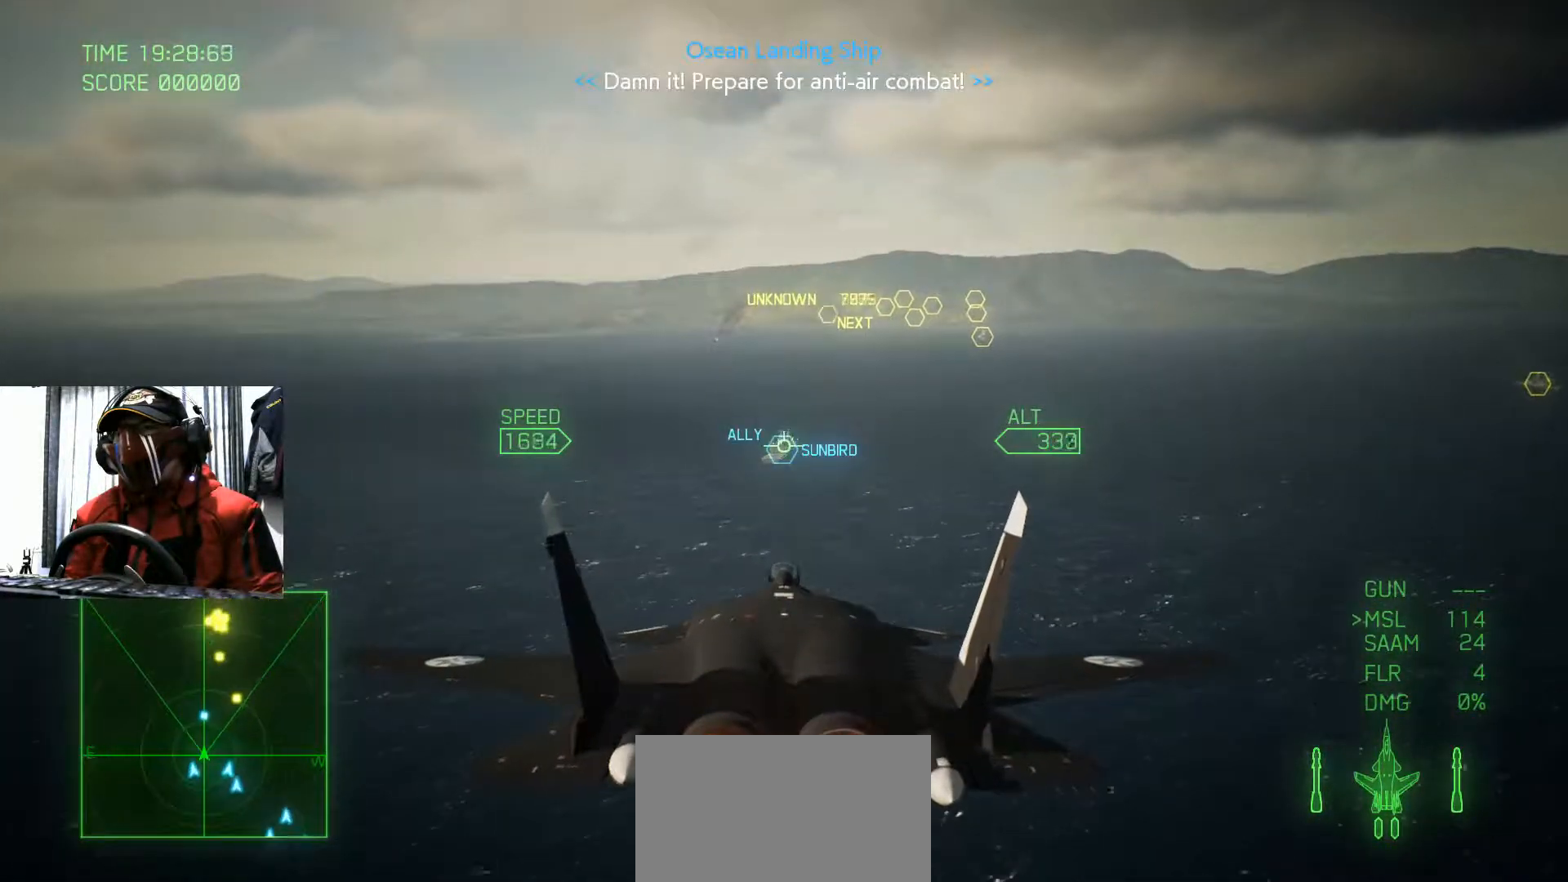
{"buttons": [], "left_stick": "center", "right_stick": "center", "events": [[16, "L2", "up"], [50, "R1", "down"], [200, "R1", "up"]]}